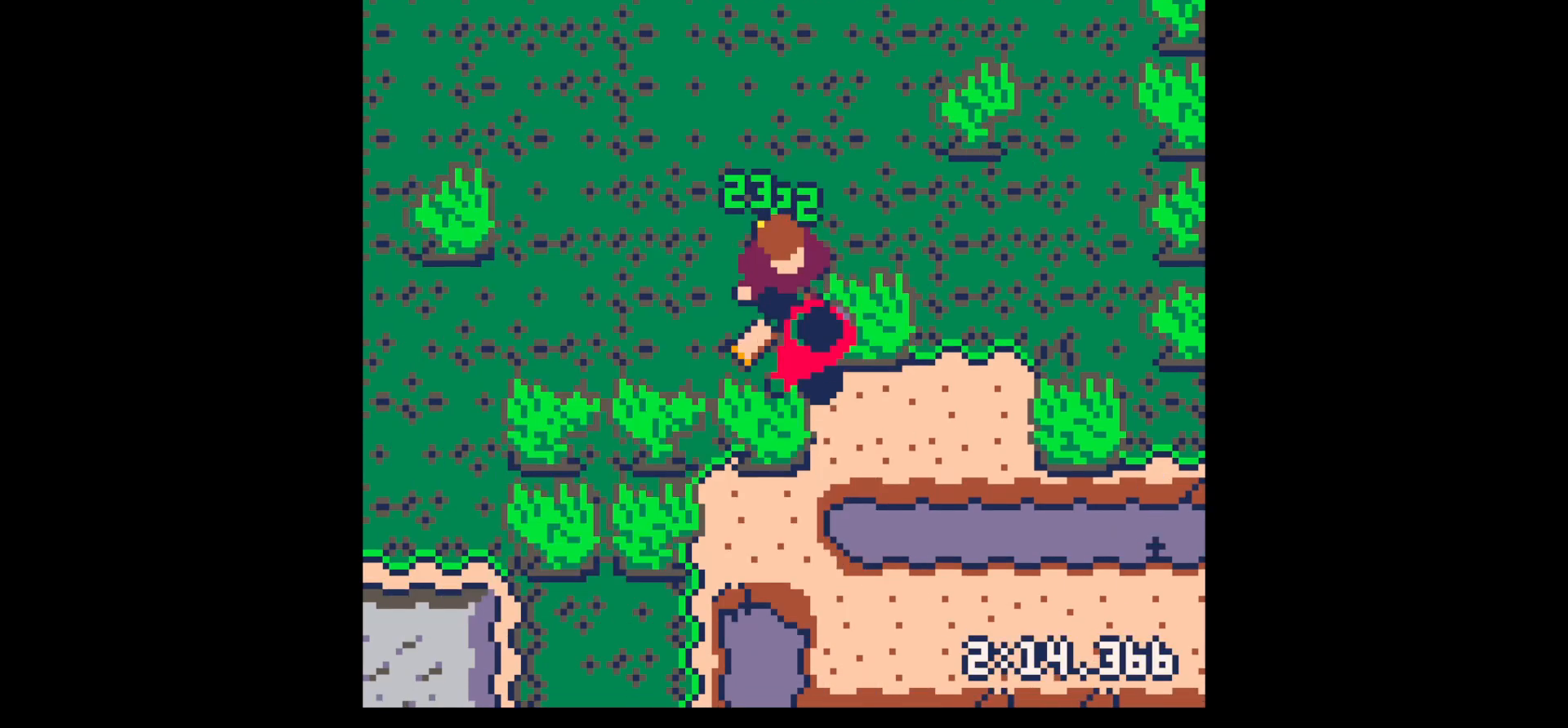
Gameplay with keyboard; each line is a JSON object with the keys held at the frame after it. "events" lists presses ("down") and releases ("up") of "down", "left", "right", "up", "x" and "z" between this image and that frame as [ms after this image, input, new state], when the widget could be followed in between. No other keys are recorded. Mouse input is not recorded.
{"keys": ["x"], "events": [[17, "right", "up"], [67, "down", "down"], [67, "right", "down"], [67, "x", "up"], [100, "down", "up"], [100, "right", "up"], [167, "x", "down"], [200, "down", "down"], [250, "right", "down"], [300, "right", "up"], [300, "x", "up"], [333, "down", "up"], [383, "x", "down"], [433, "down", "down"], [433, "right", "down"], [483, "down", "up"], [483, "right", "up"]]}
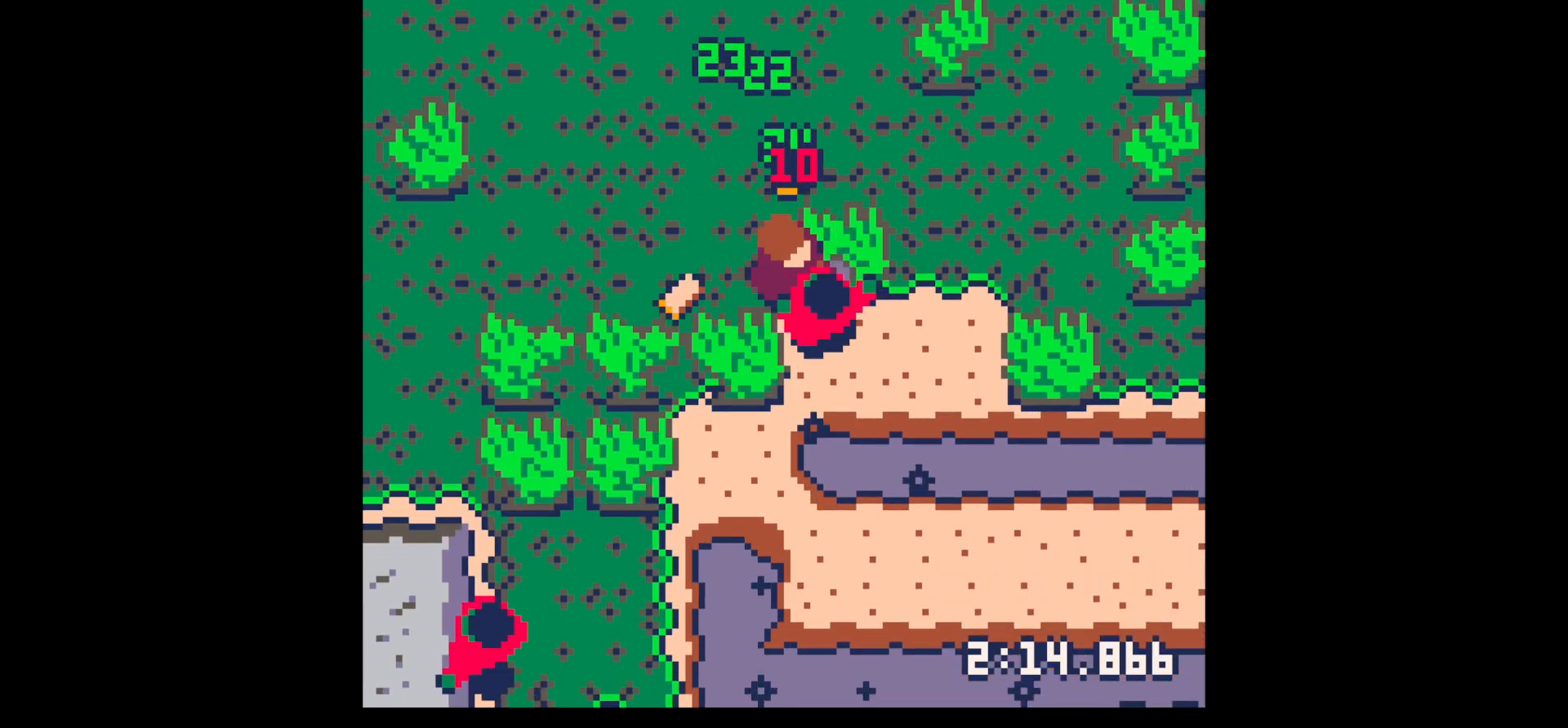
{"keys": [], "events": [[33, "x", "up"], [83, "left", "down"], [467, "left", "up"], [467, "right", "down"], [500, "right", "up"]]}
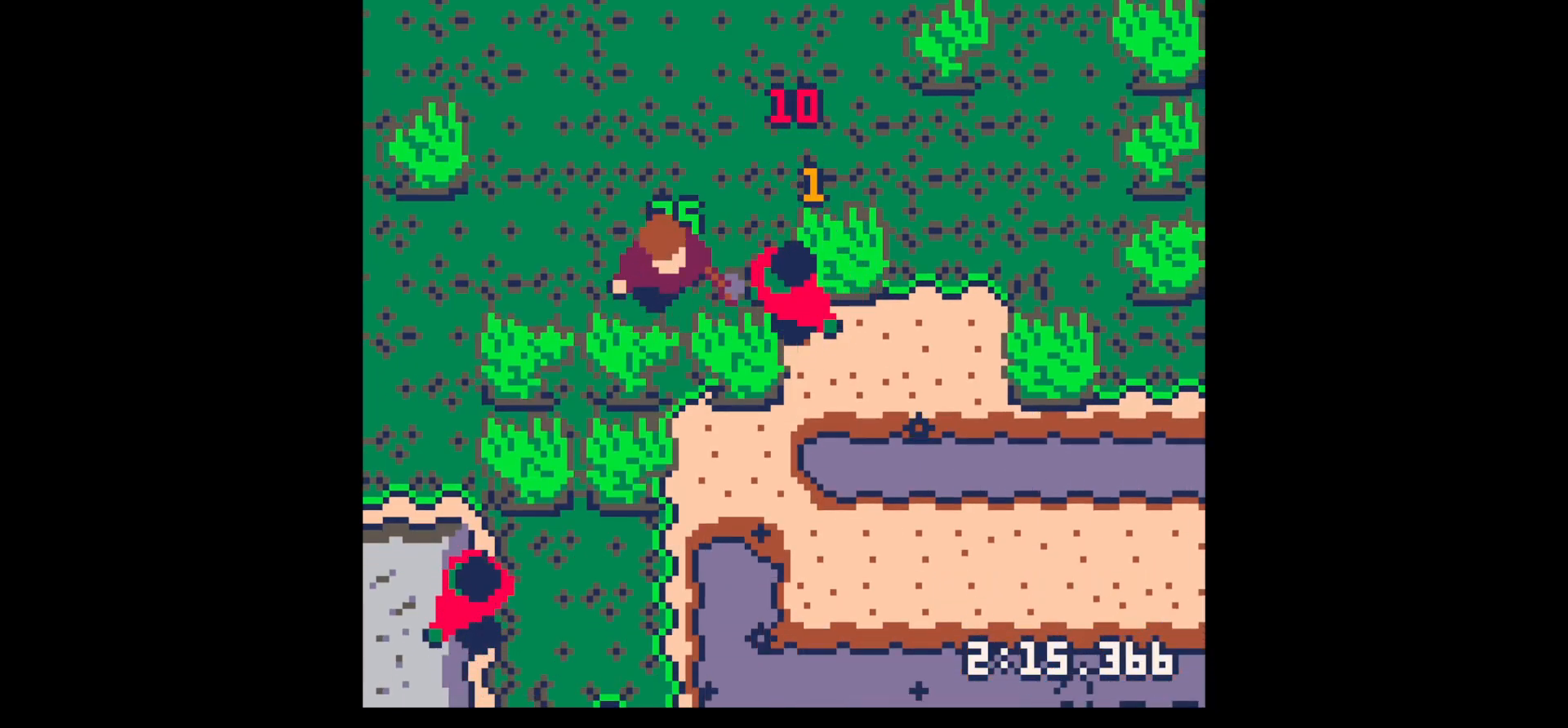
{"keys": ["x"], "events": [[50, "z", "down"], [133, "down", "down"], [183, "x", "down"], [183, "z", "up"], [233, "down", "up"], [283, "x", "up"], [333, "down", "down"], [333, "right", "down"], [433, "down", "up"], [467, "right", "up"], [467, "x", "down"]]}
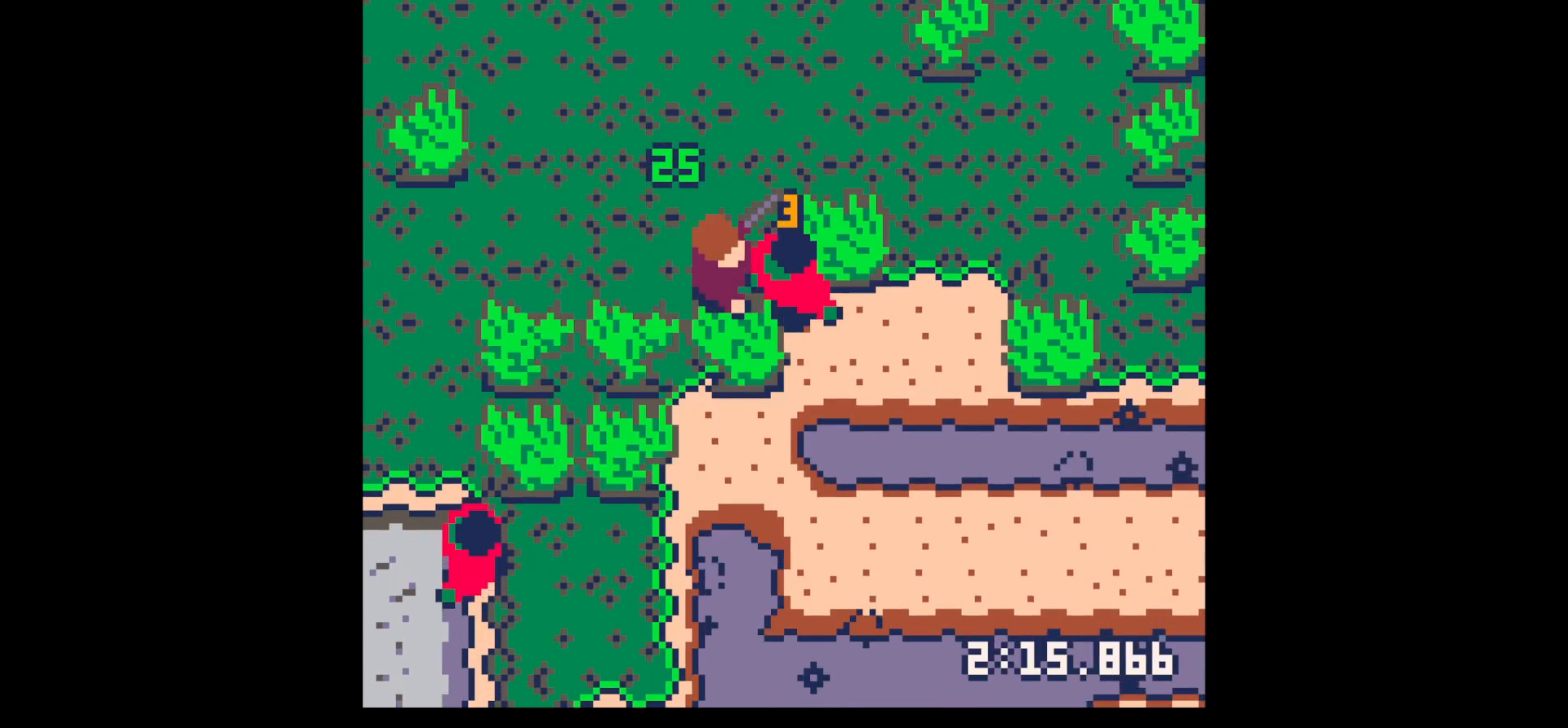
{"keys": [], "events": [[67, "x", "up"], [167, "right", "down"], [167, "x", "down"], [300, "right", "up"], [300, "x", "up"]]}
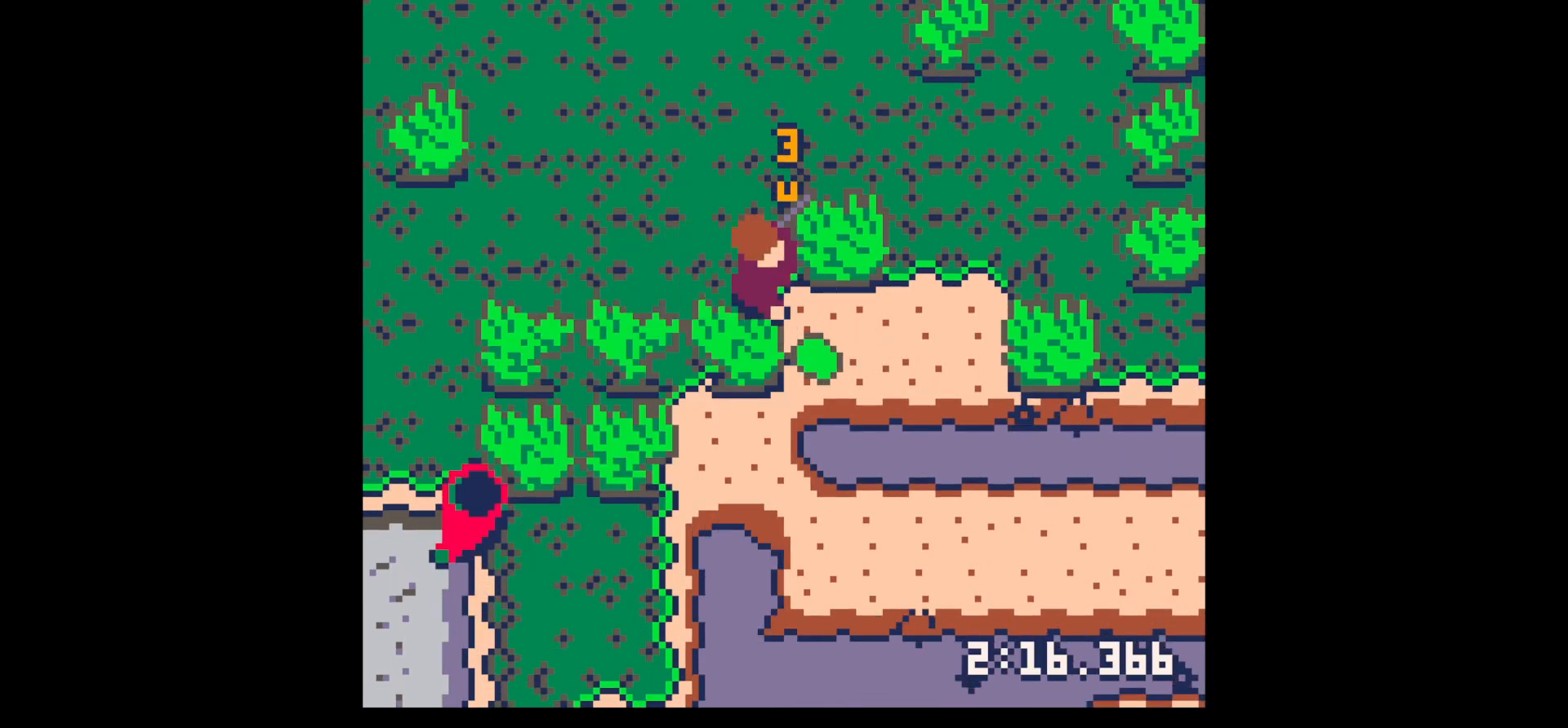
{"keys": ["down", "x"], "events": [[133, "z", "down"], [233, "down", "down"], [267, "down", "up"], [267, "x", "down"], [267, "z", "up"], [367, "down", "down"], [367, "x", "up"], [450, "x", "down"]]}
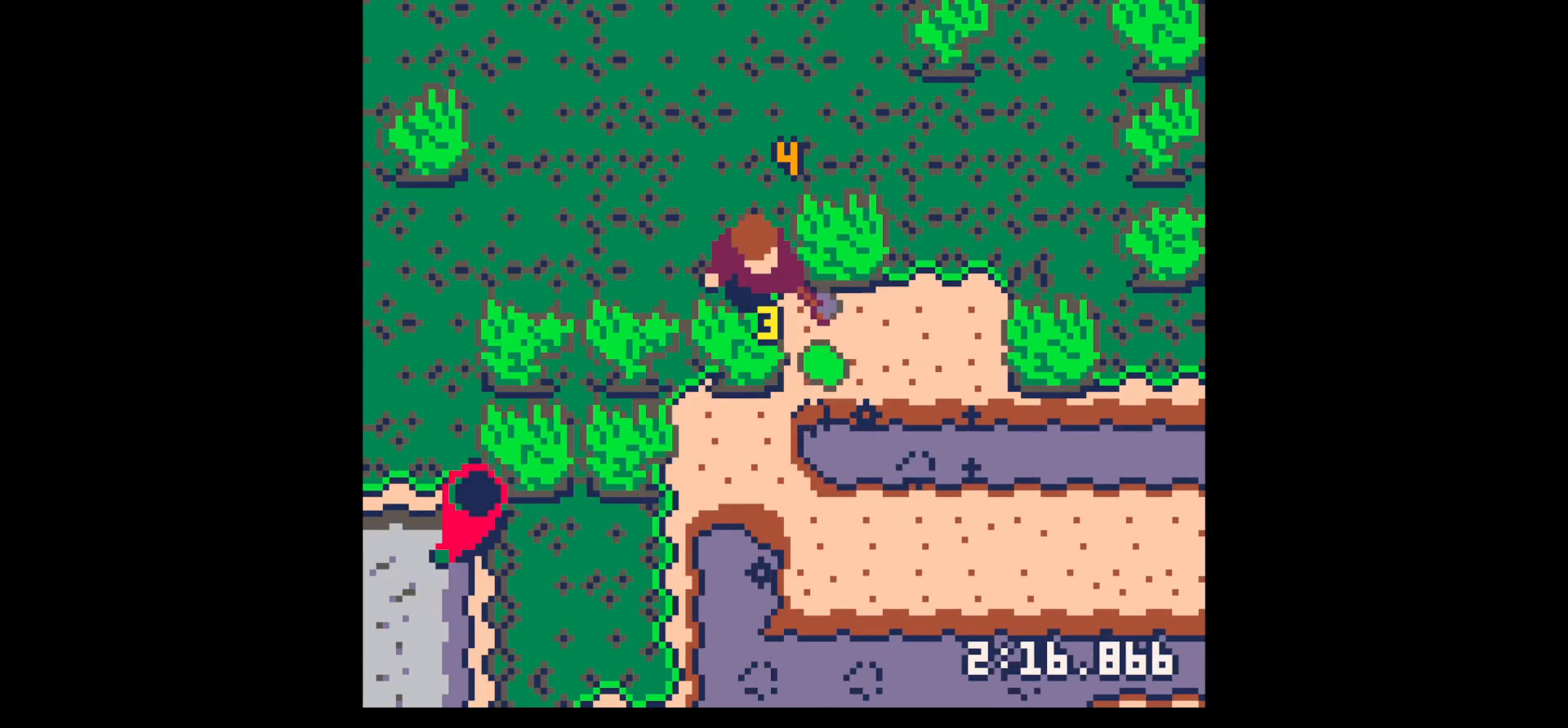
{"keys": ["down", "x"], "events": [[100, "left", "down"], [133, "left", "up"]]}
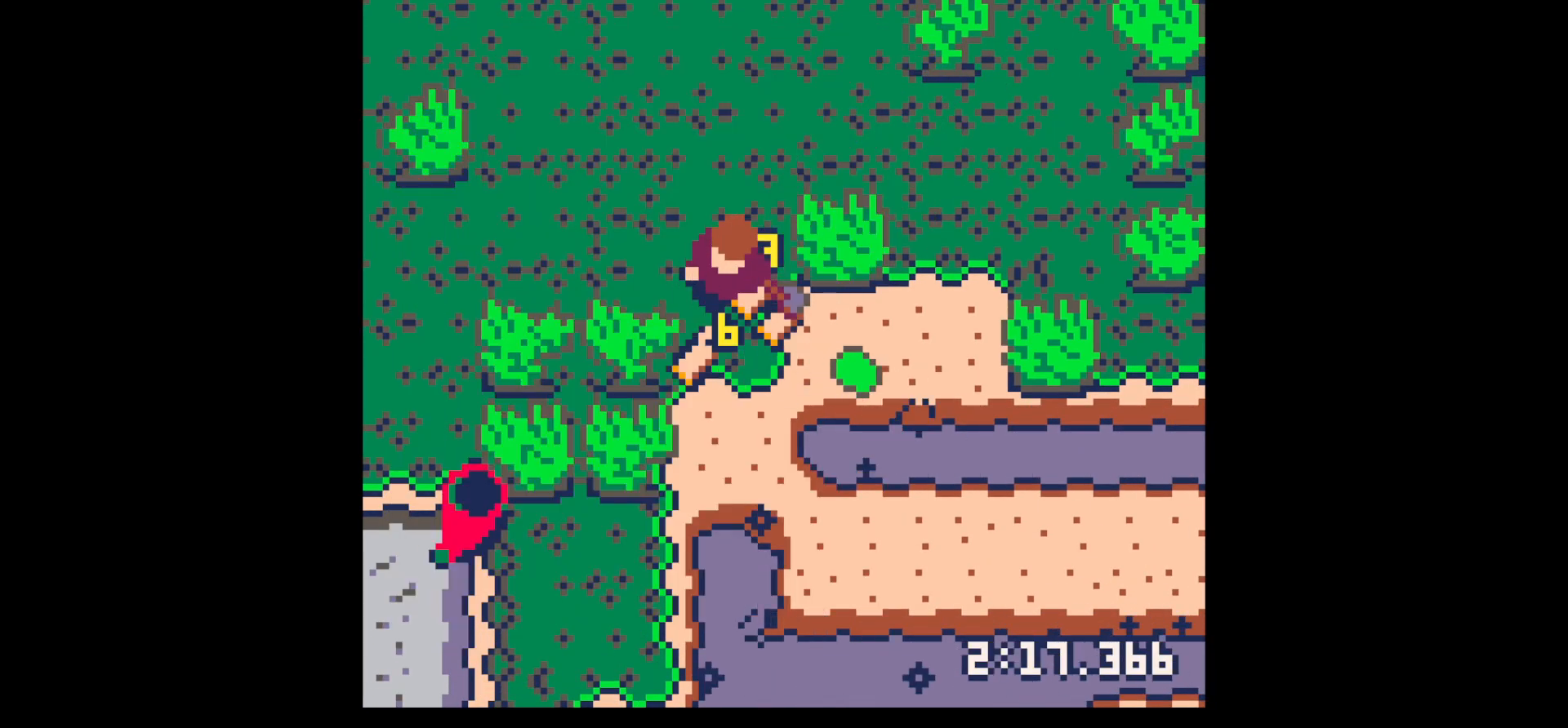
{"keys": ["right"], "events": [[150, "x", "up"], [200, "right", "down"], [300, "down", "up"]]}
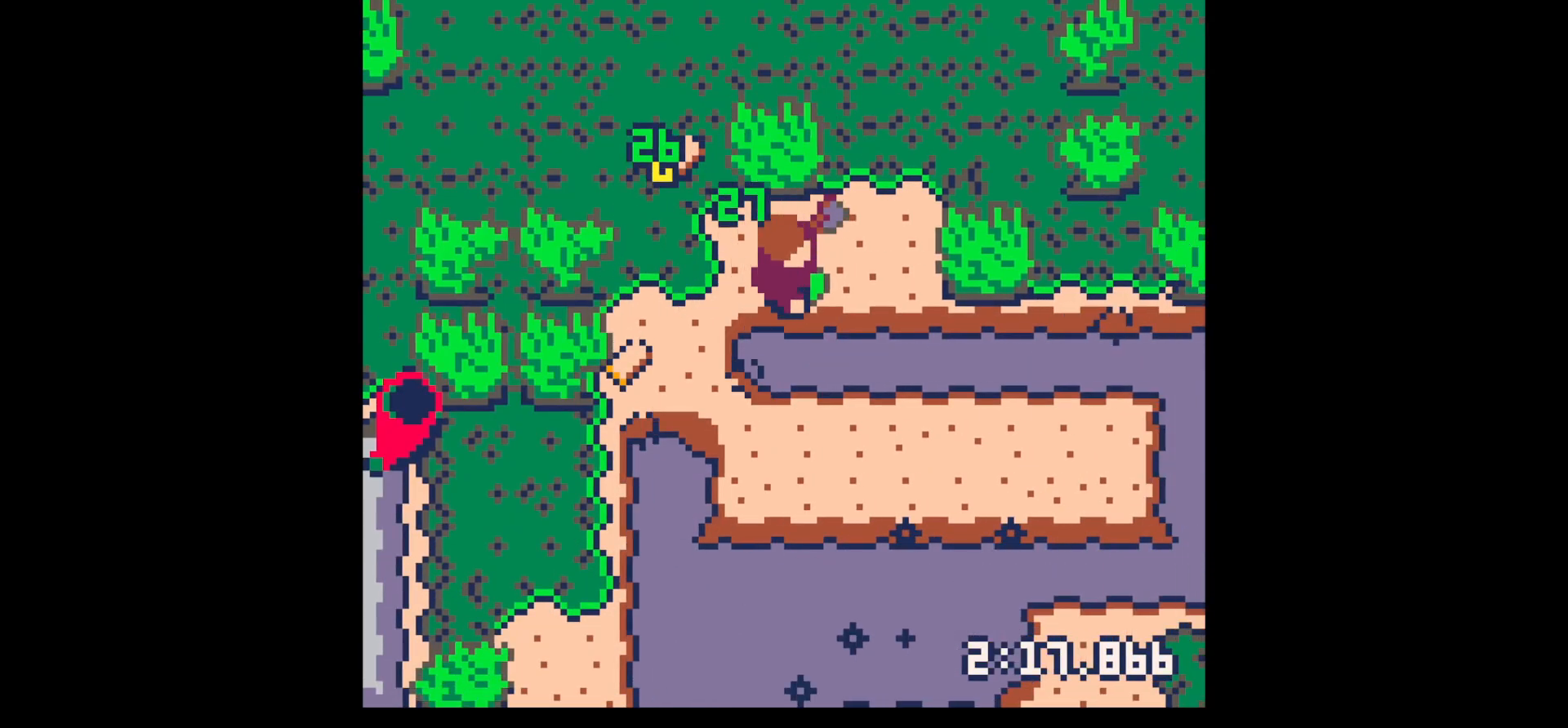
{"keys": ["down", "left"], "events": [[83, "up", "down"], [117, "right", "up"], [167, "left", "down"], [267, "up", "up"], [350, "down", "down"]]}
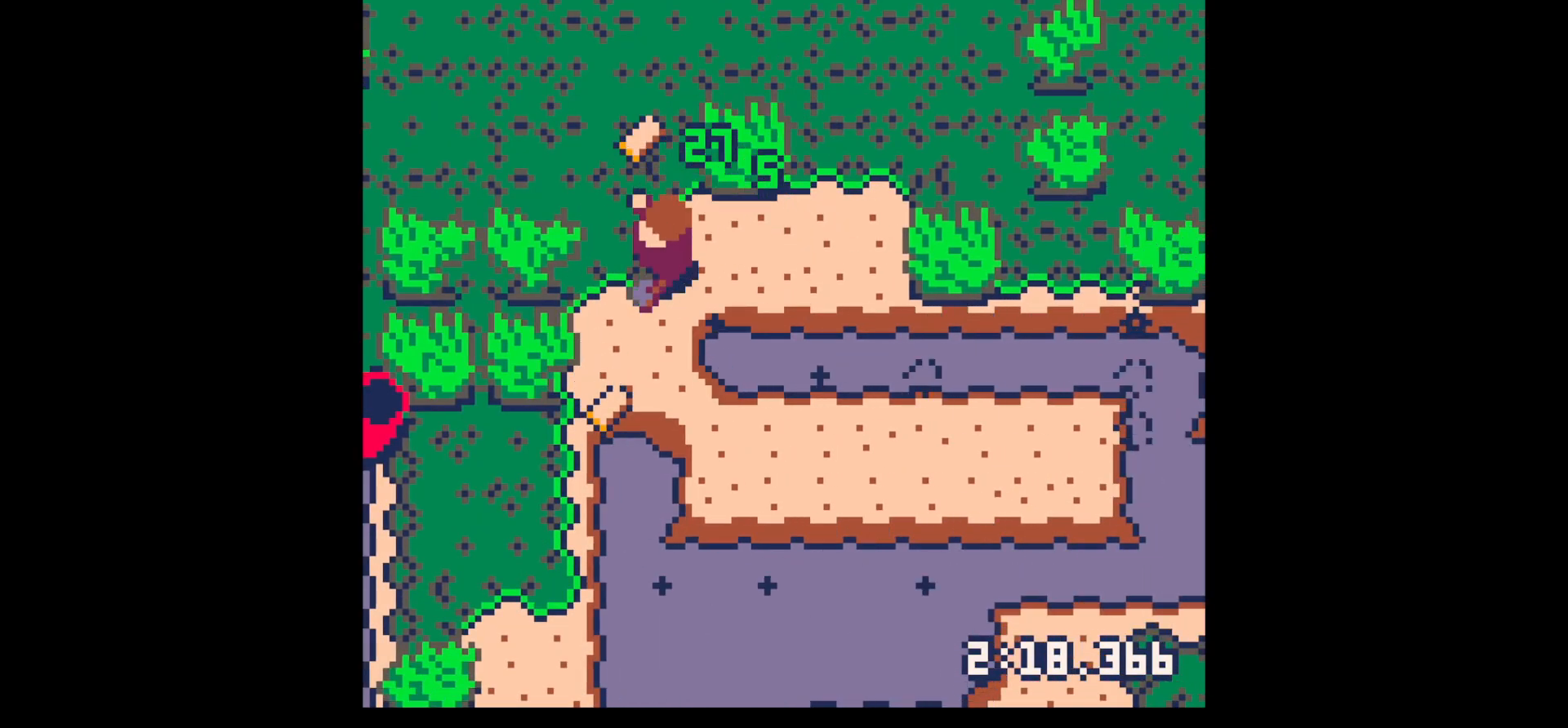
{"keys": ["left", "x"], "events": [[50, "down", "up"], [200, "x", "down"]]}
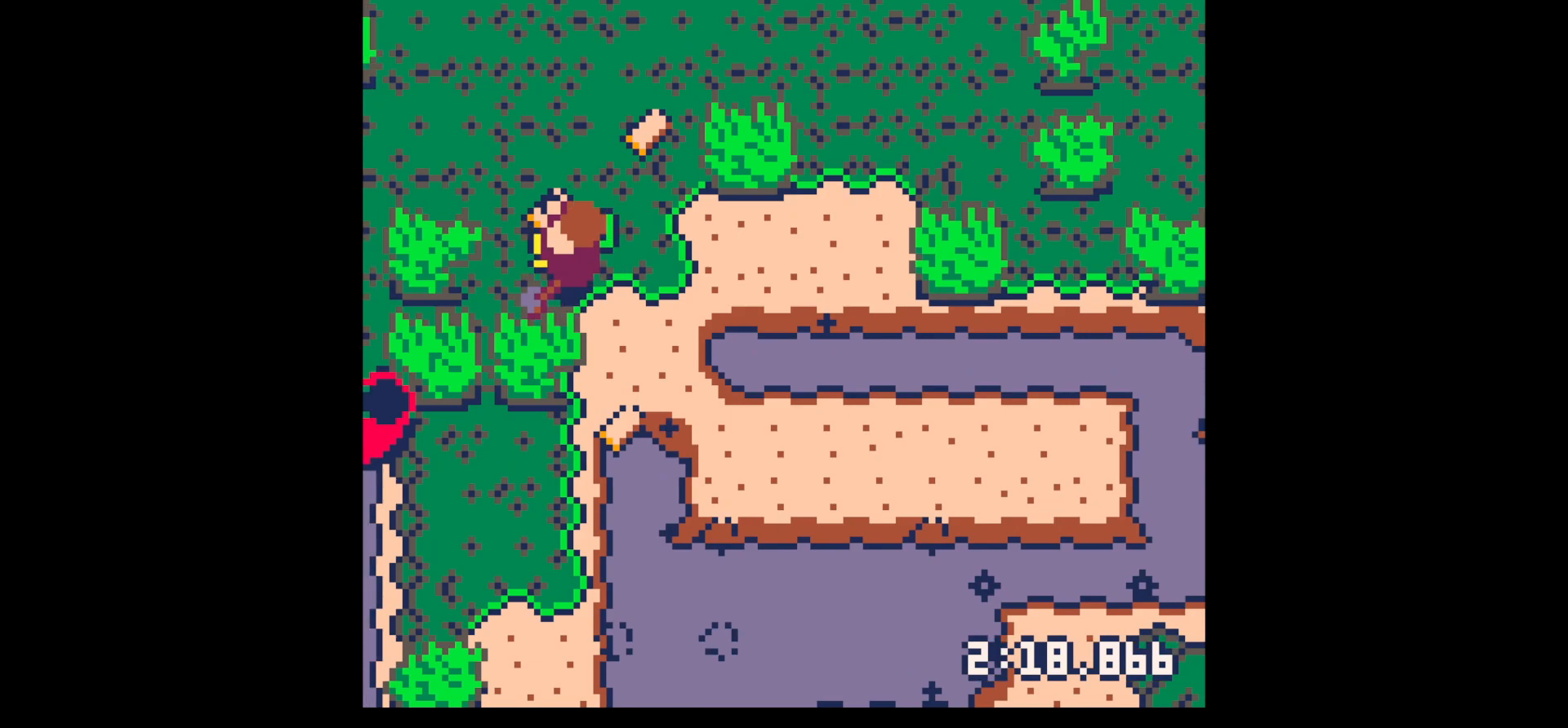
{"keys": ["right", "up"], "events": [[117, "up", "down"], [117, "x", "up"], [150, "left", "up"], [150, "right", "down"]]}
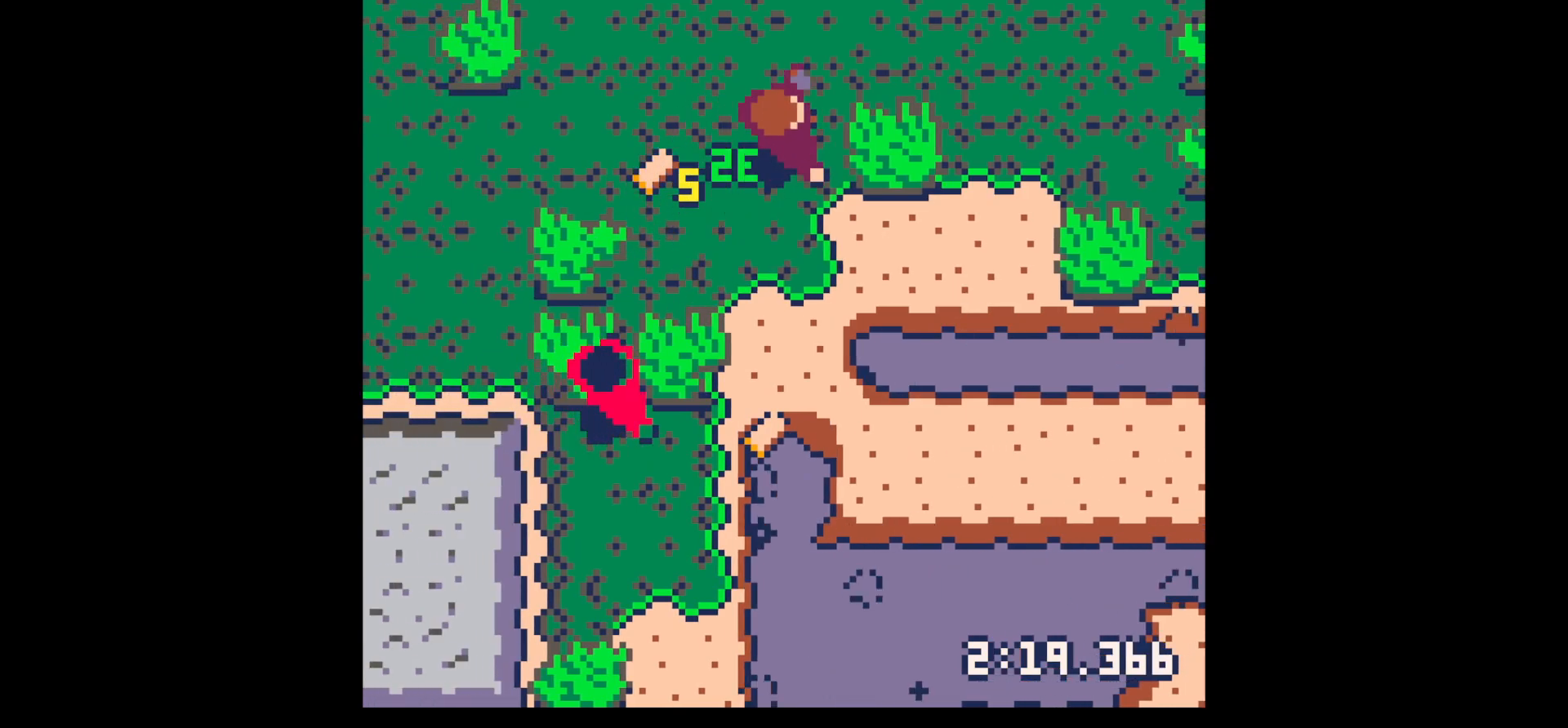
{"keys": ["down", "left"], "events": [[33, "left", "down"], [83, "right", "up"], [83, "up", "up"], [450, "down", "down"]]}
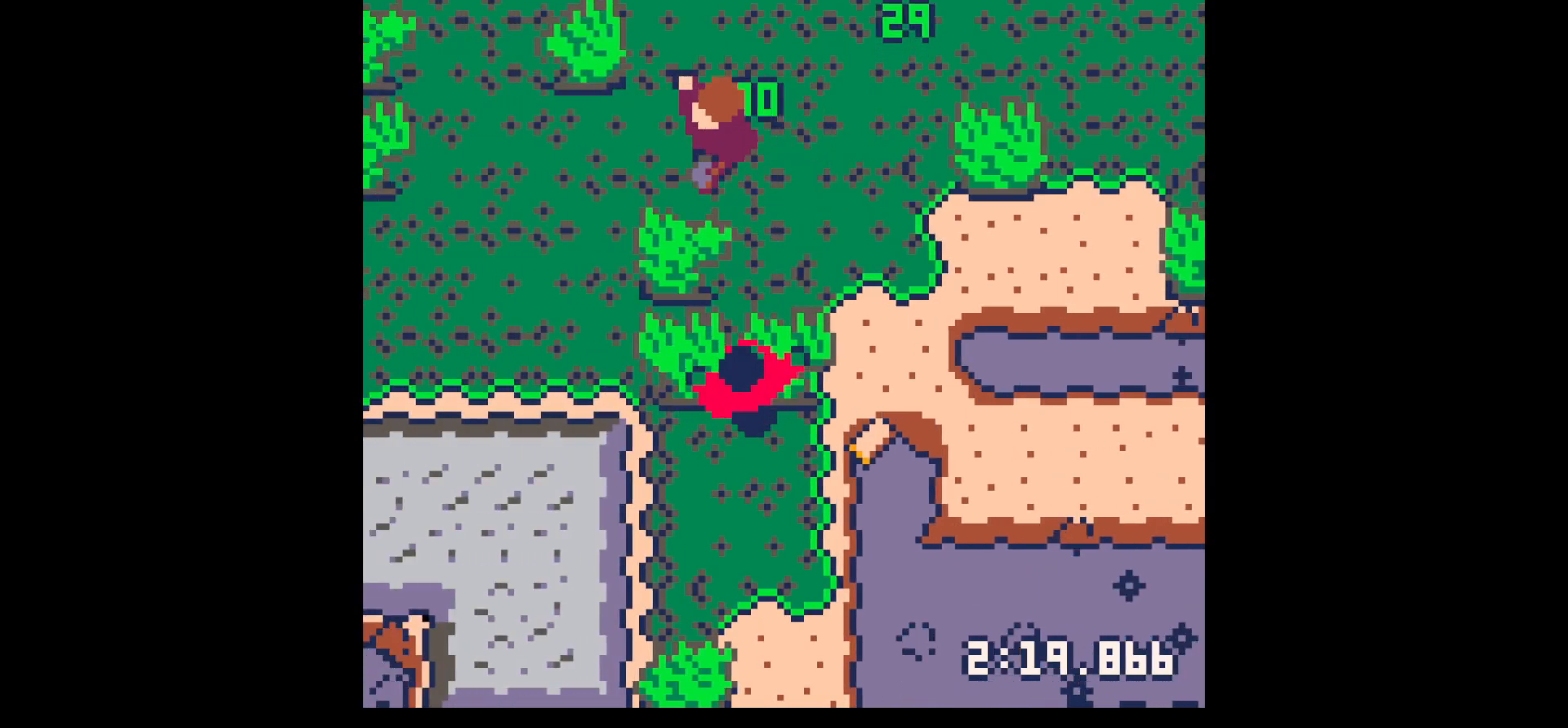
{"keys": ["down", "x"], "events": [[50, "x", "down"], [100, "left", "up"]]}
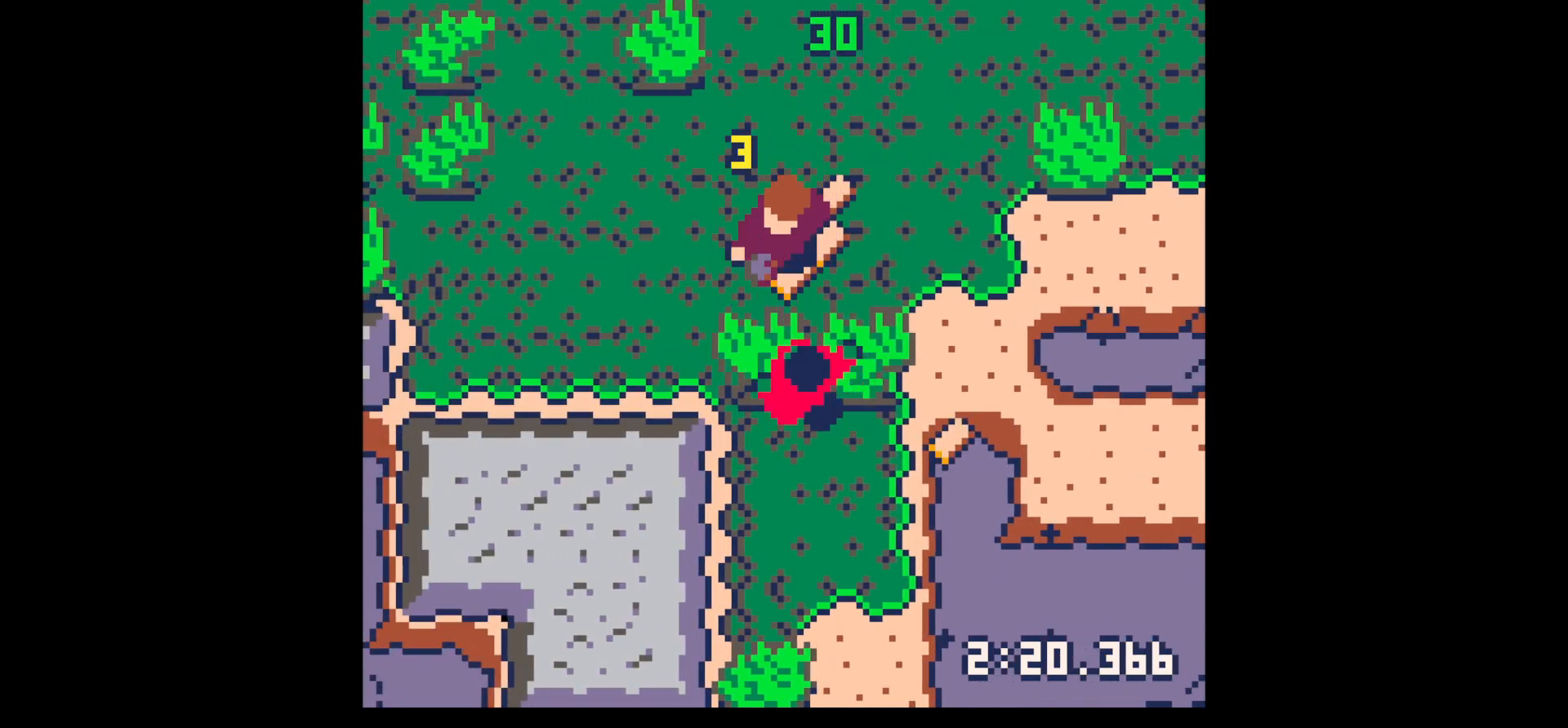
{"keys": ["x"], "events": [[150, "down", "up"]]}
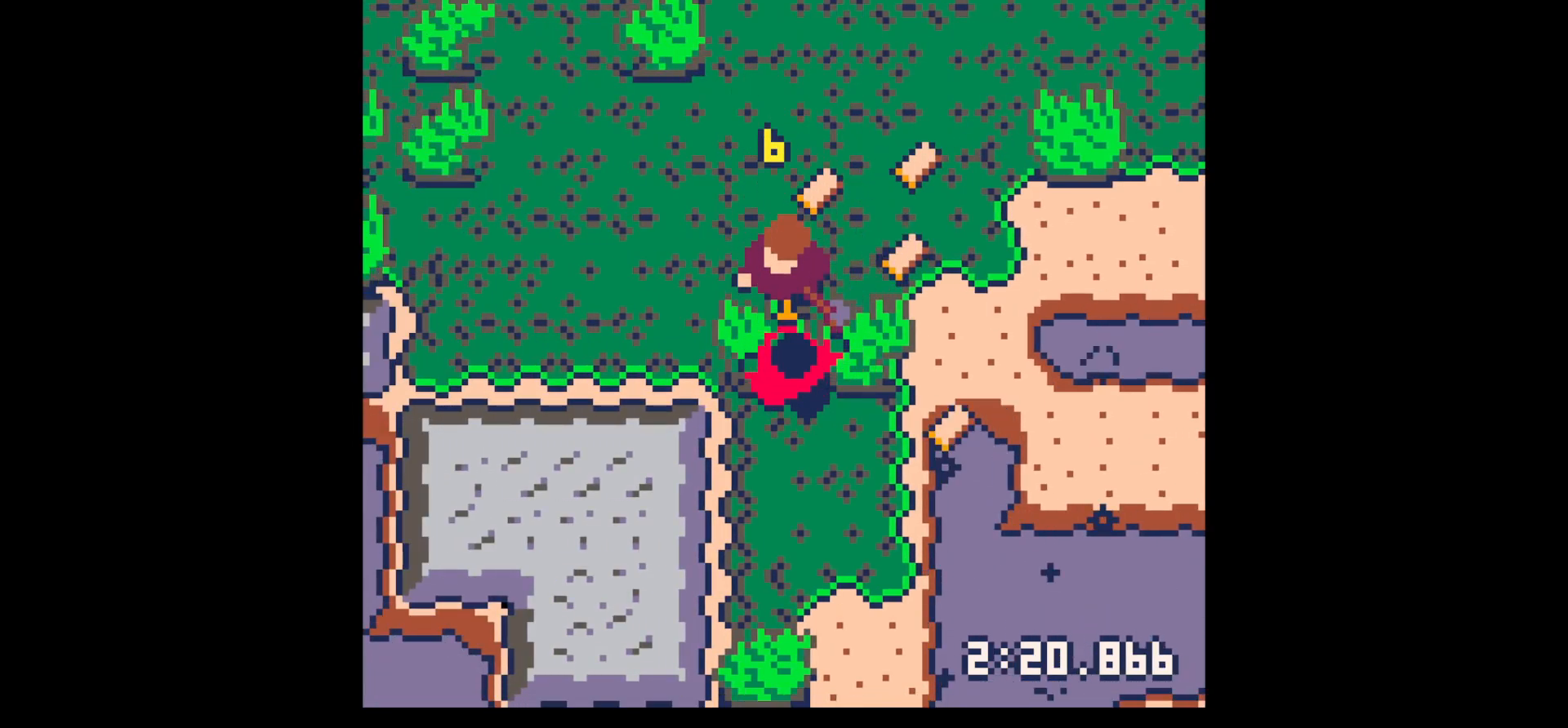
{"keys": ["right", "up"], "events": [[83, "right", "down"], [83, "up", "down"], [83, "x", "up"], [167, "up", "up"], [317, "up", "down"]]}
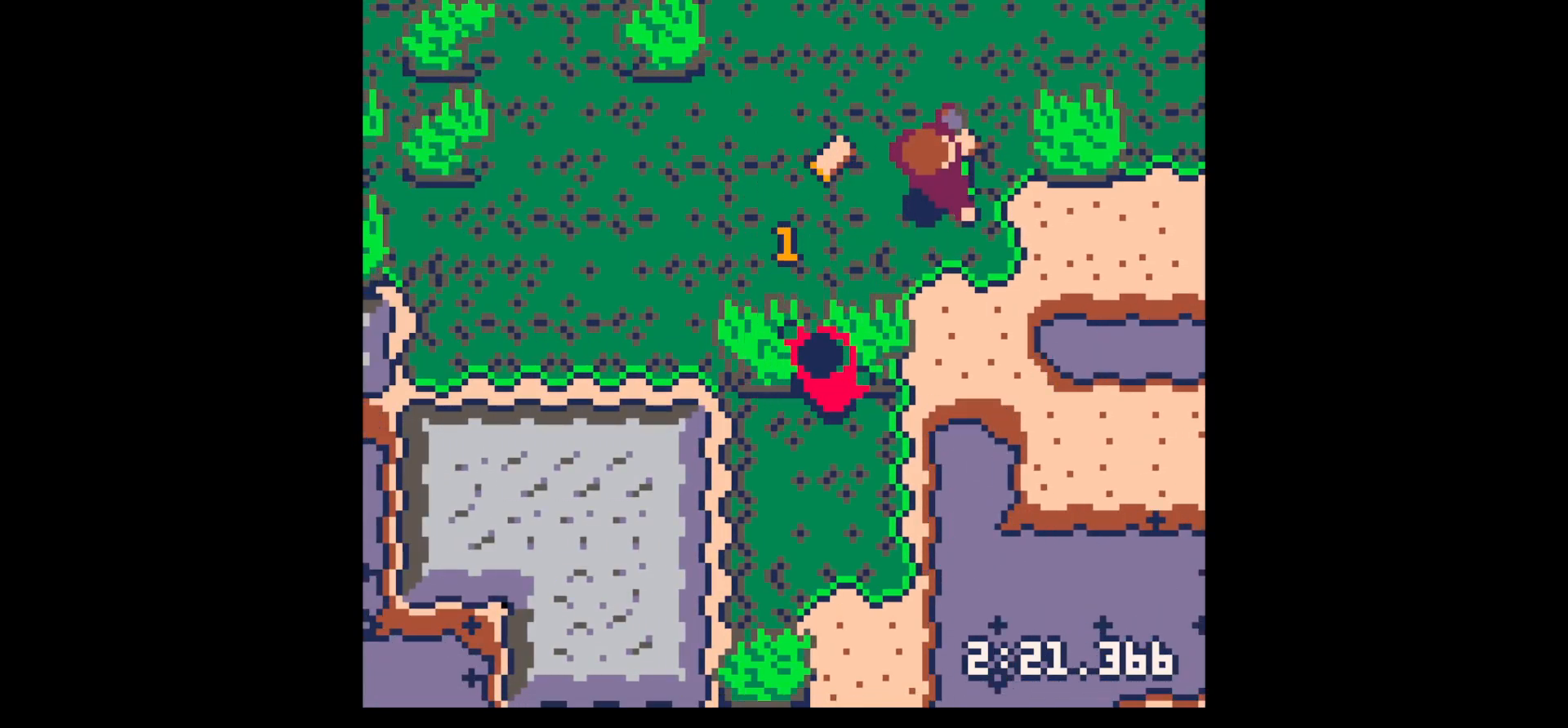
{"keys": ["left"], "events": [[133, "left", "down"], [183, "right", "up"], [233, "up", "up"]]}
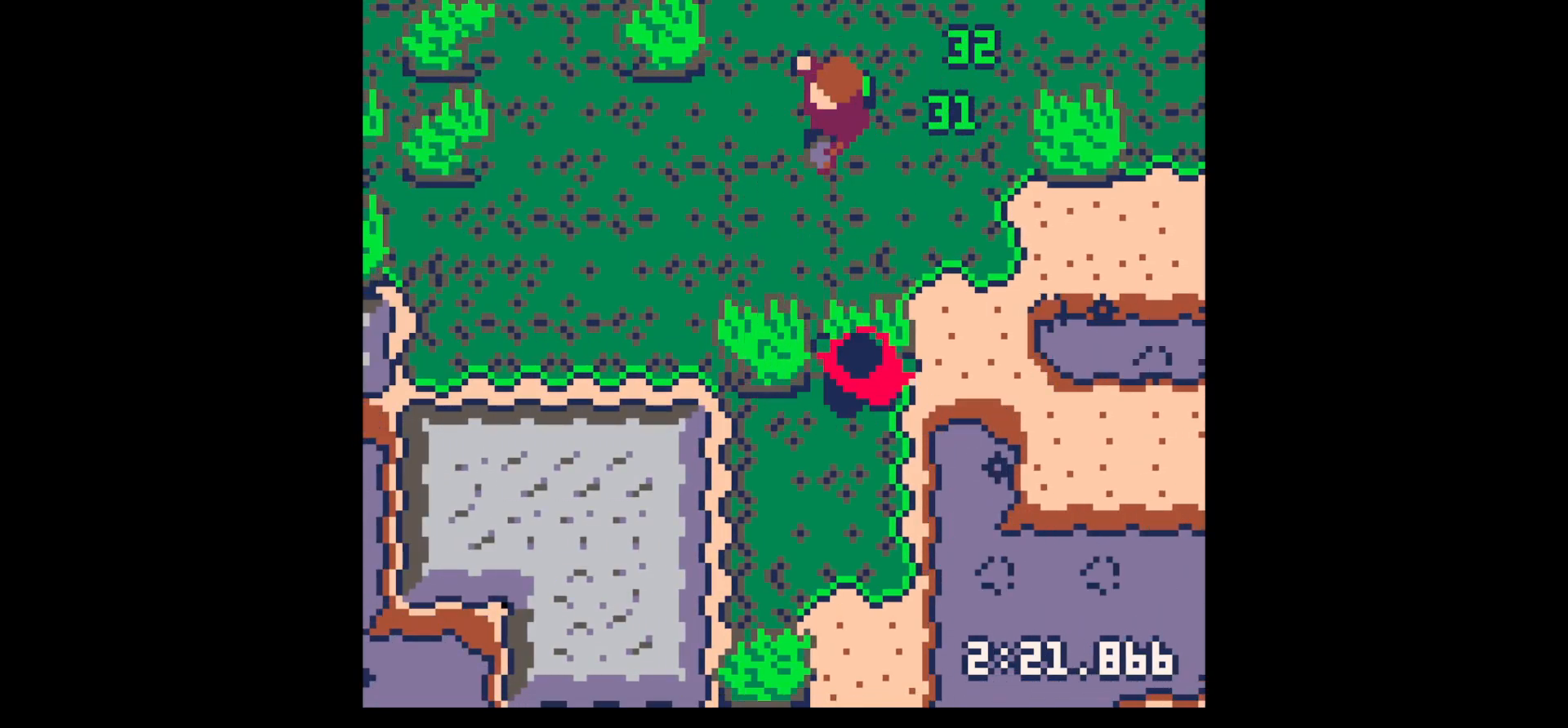
{"keys": ["x"], "events": [[17, "down", "down"], [267, "left", "up"], [433, "x", "down"], [483, "down", "up"]]}
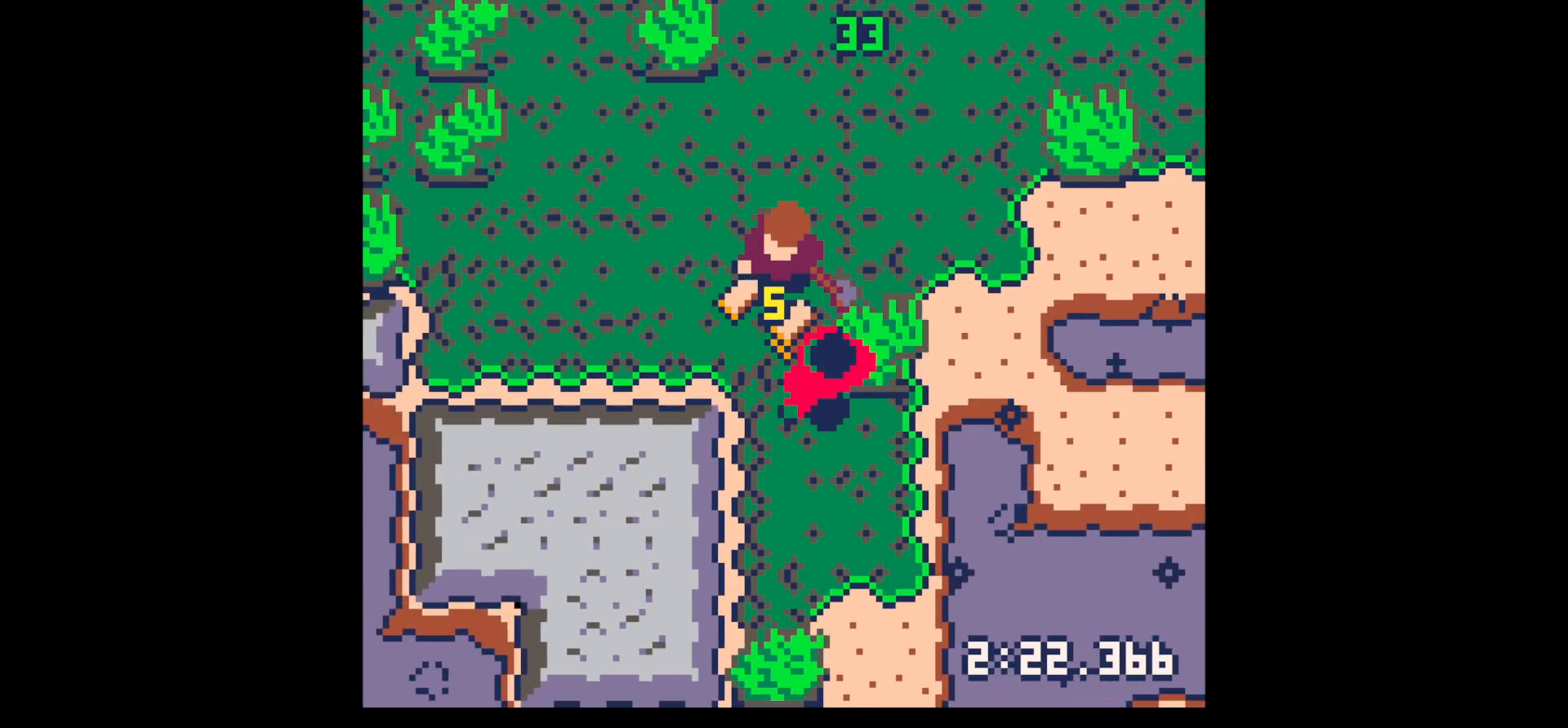
{"keys": ["x"], "events": [[33, "x", "up"], [133, "down", "down"], [133, "z", "down"], [217, "down", "up"], [217, "z", "up"], [267, "x", "down"], [317, "down", "down"], [317, "x", "up"], [417, "down", "up"], [467, "x", "down"]]}
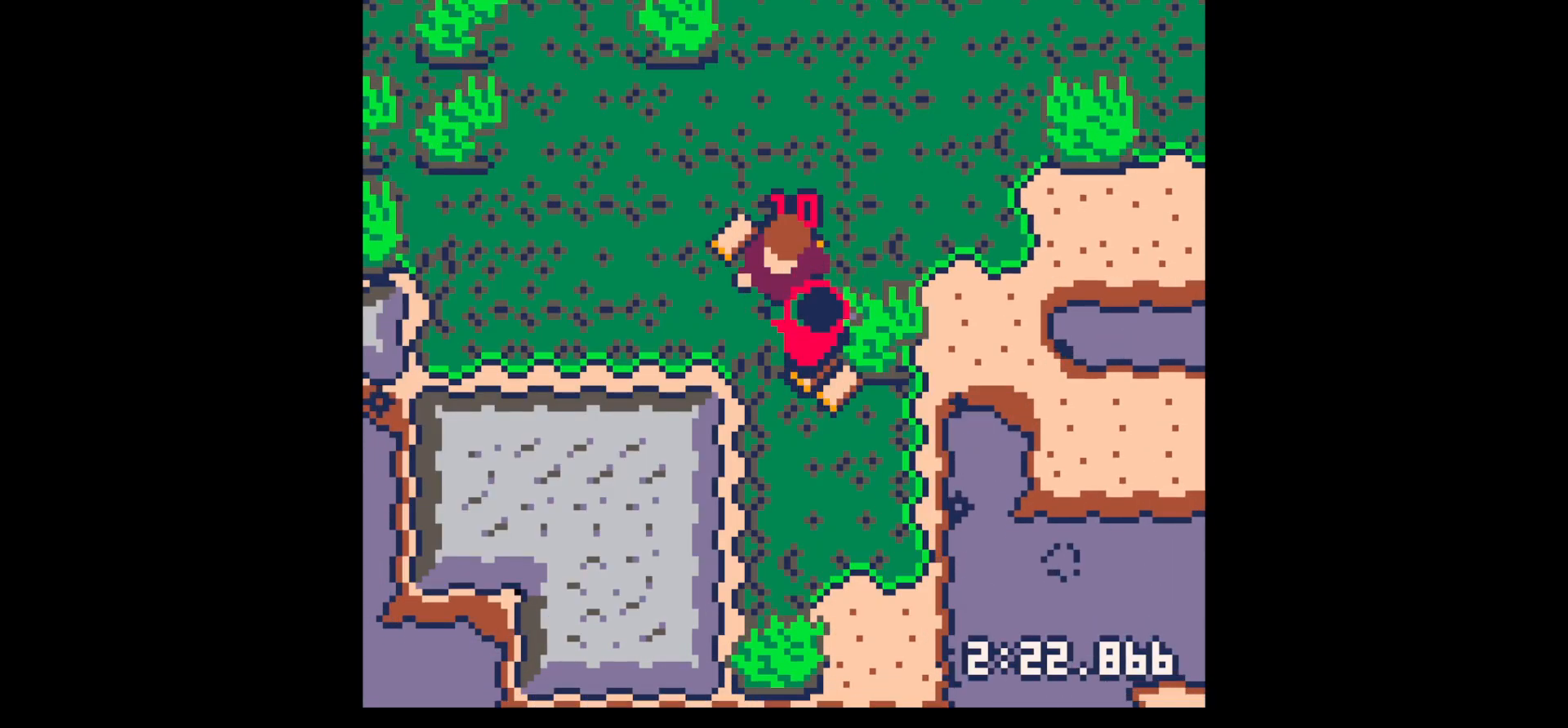
{"keys": ["x"], "events": [[50, "x", "up"], [133, "x", "down"], [283, "x", "up"], [317, "down", "down"], [317, "right", "down"], [417, "down", "up"], [417, "right", "up"], [417, "x", "down"]]}
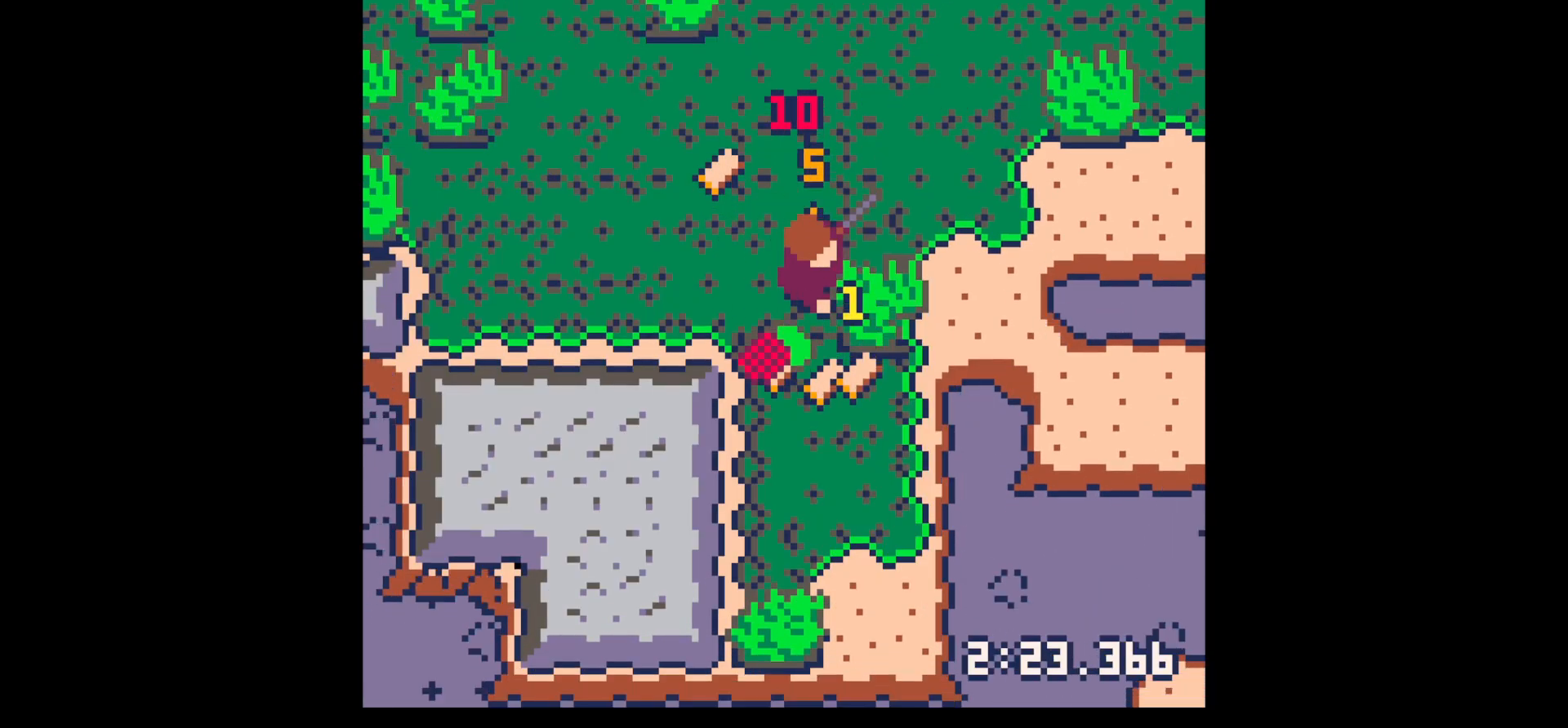
{"keys": ["left"], "events": [[67, "down", "down"], [67, "right", "down"], [67, "x", "up"], [100, "down", "up"], [100, "right", "up"], [200, "down", "down"], [200, "right", "down"], [483, "down", "up"], [483, "left", "down"], [483, "right", "up"]]}
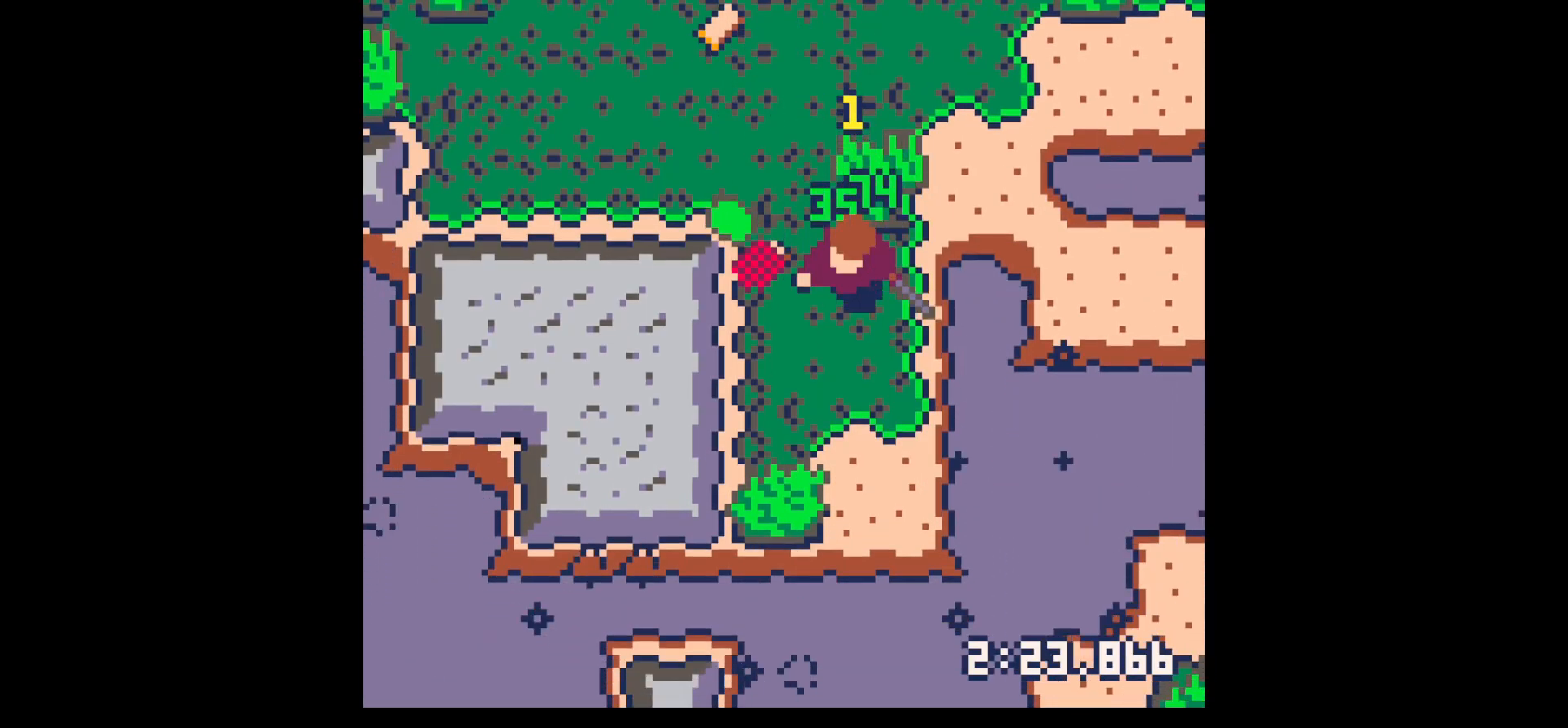
{"keys": ["up"], "events": [[267, "up", "down"], [500, "left", "up"]]}
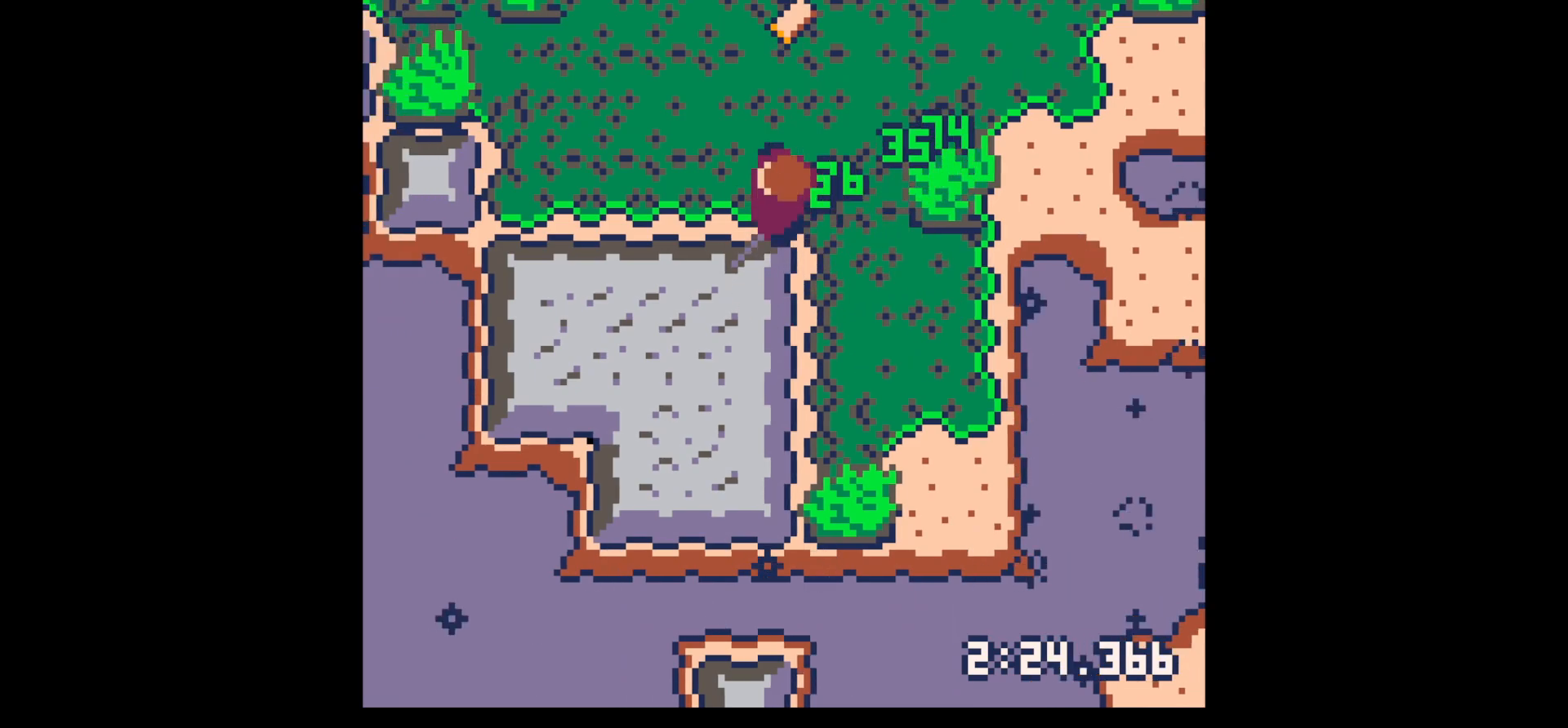
{"keys": ["up"], "events": []}
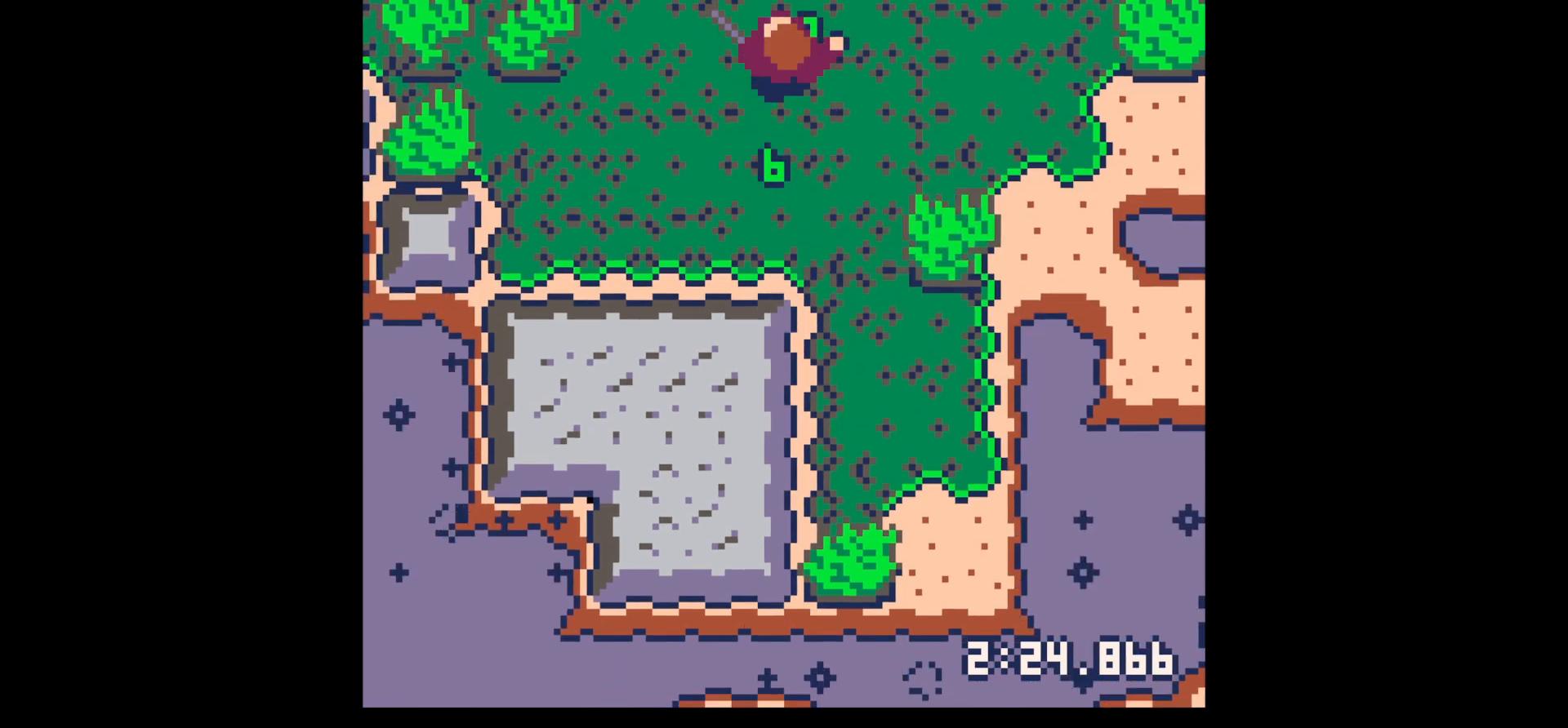
{"keys": ["right", "z"], "events": [[17, "right", "down"], [450, "up", "up"], [483, "z", "down"]]}
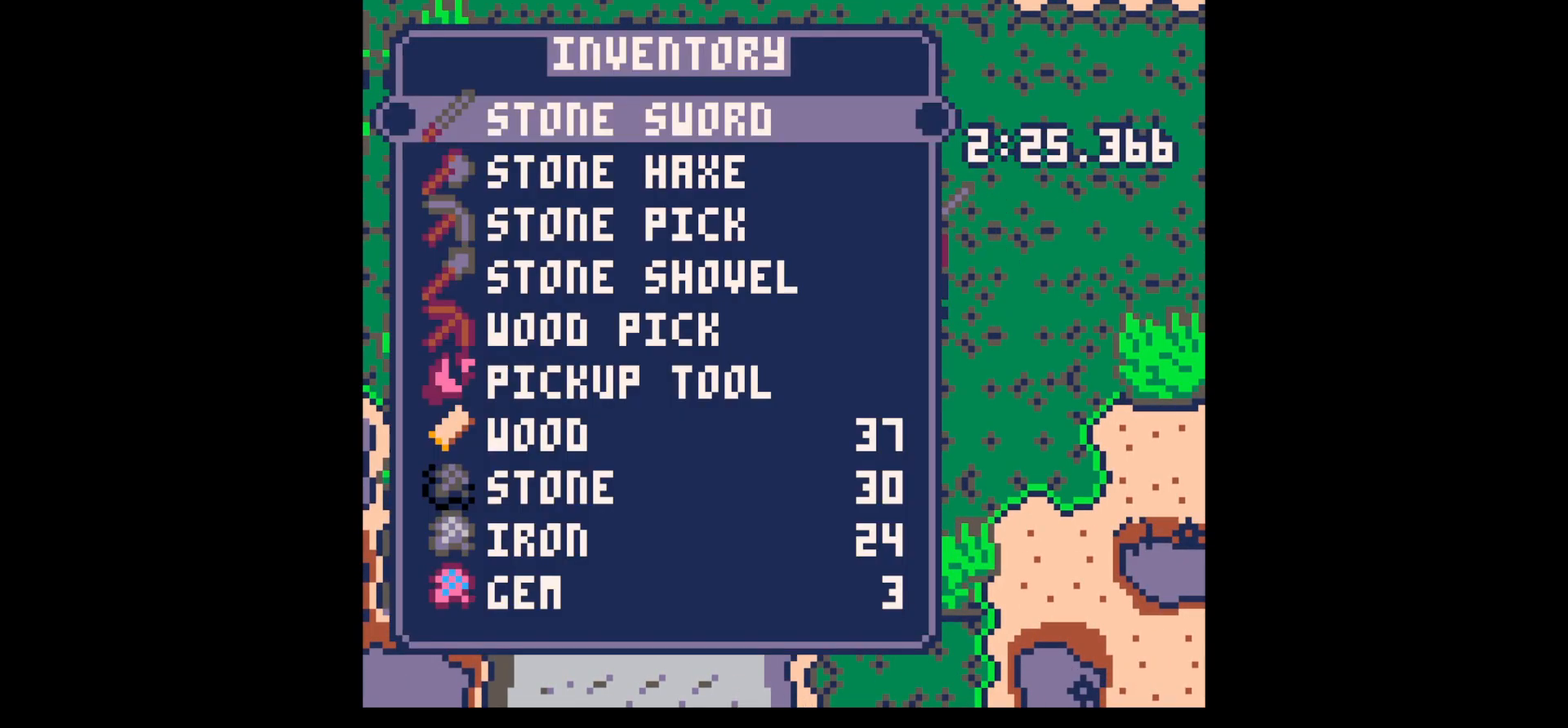
{"keys": ["right"], "events": [[33, "down", "down"], [33, "right", "up"], [83, "x", "down"], [133, "z", "up"], [167, "right", "down"], [167, "x", "up"], [217, "down", "up"], [267, "down", "down"], [417, "down", "up"]]}
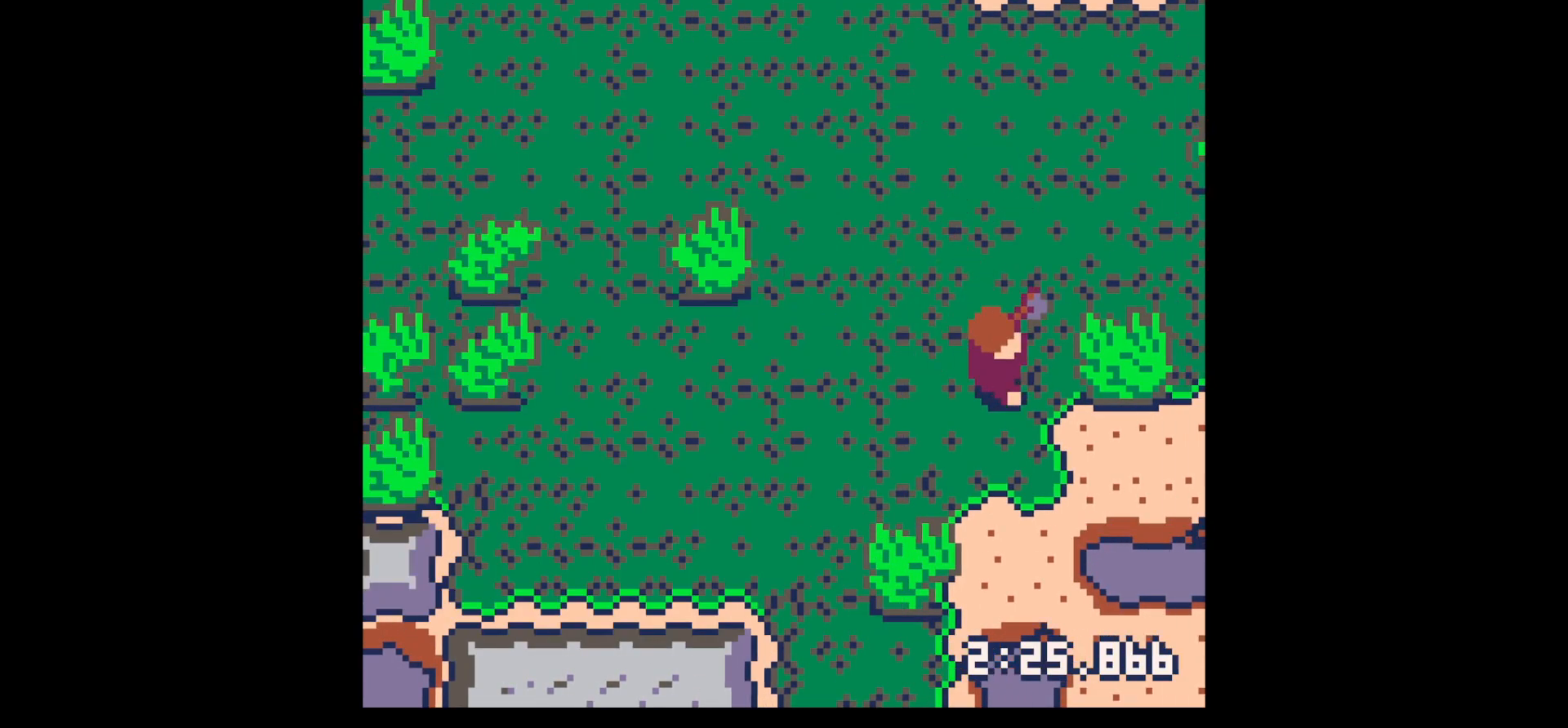
{"keys": ["right", "x"], "events": [[150, "x", "down"]]}
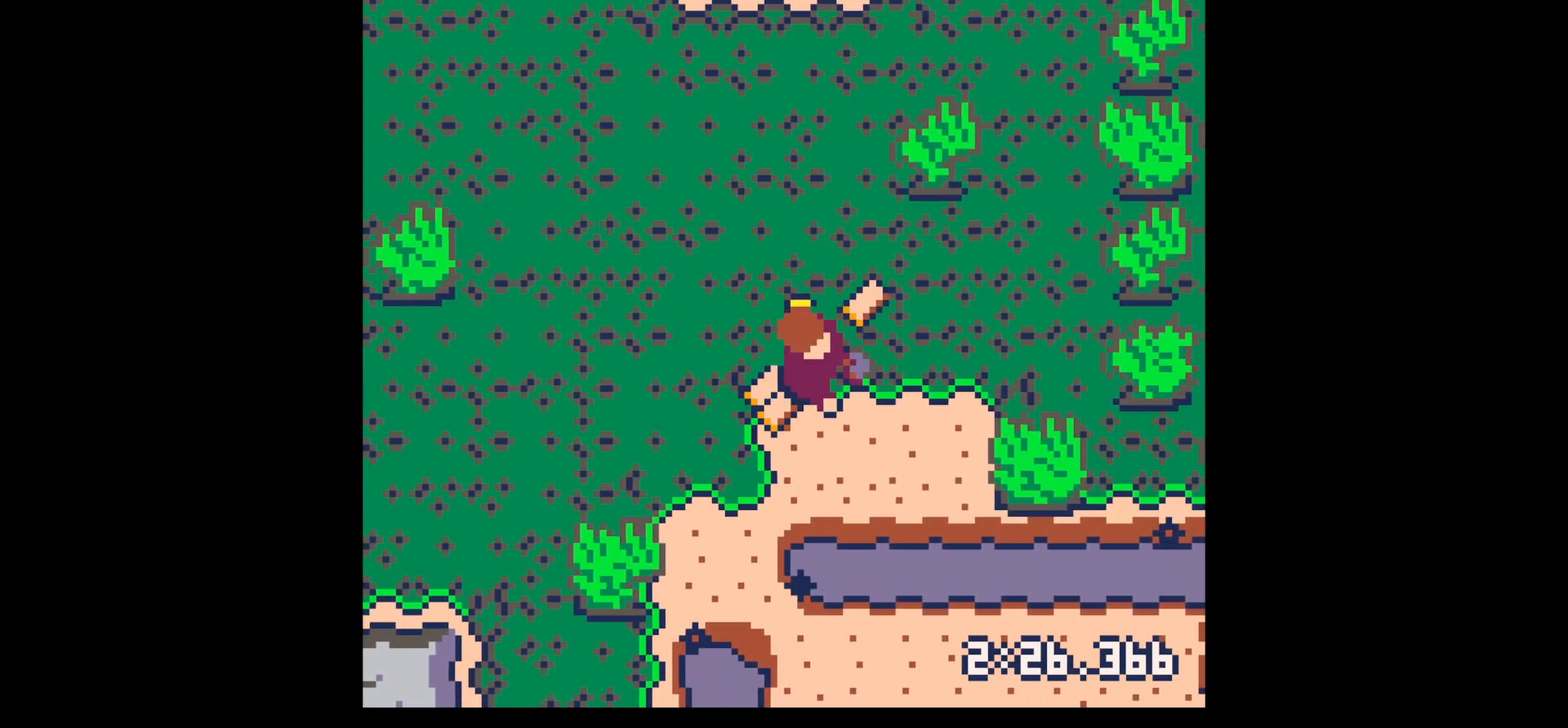
{"keys": ["down", "left"], "events": [[200, "x", "up"], [250, "right", "up"], [300, "left", "down"], [350, "down", "down"]]}
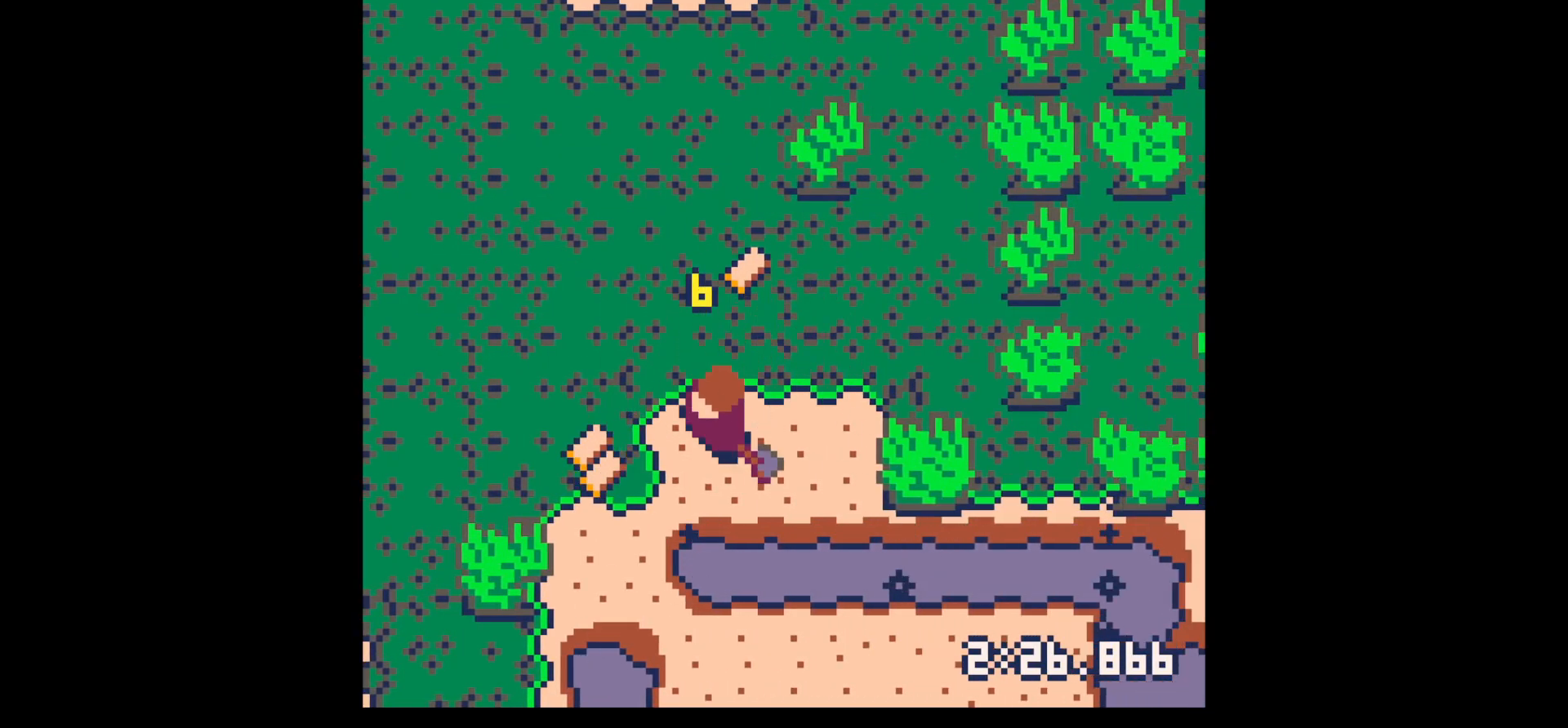
{"keys": ["left", "right", "up"], "events": [[267, "down", "up"], [450, "up", "down"], [500, "right", "down"]]}
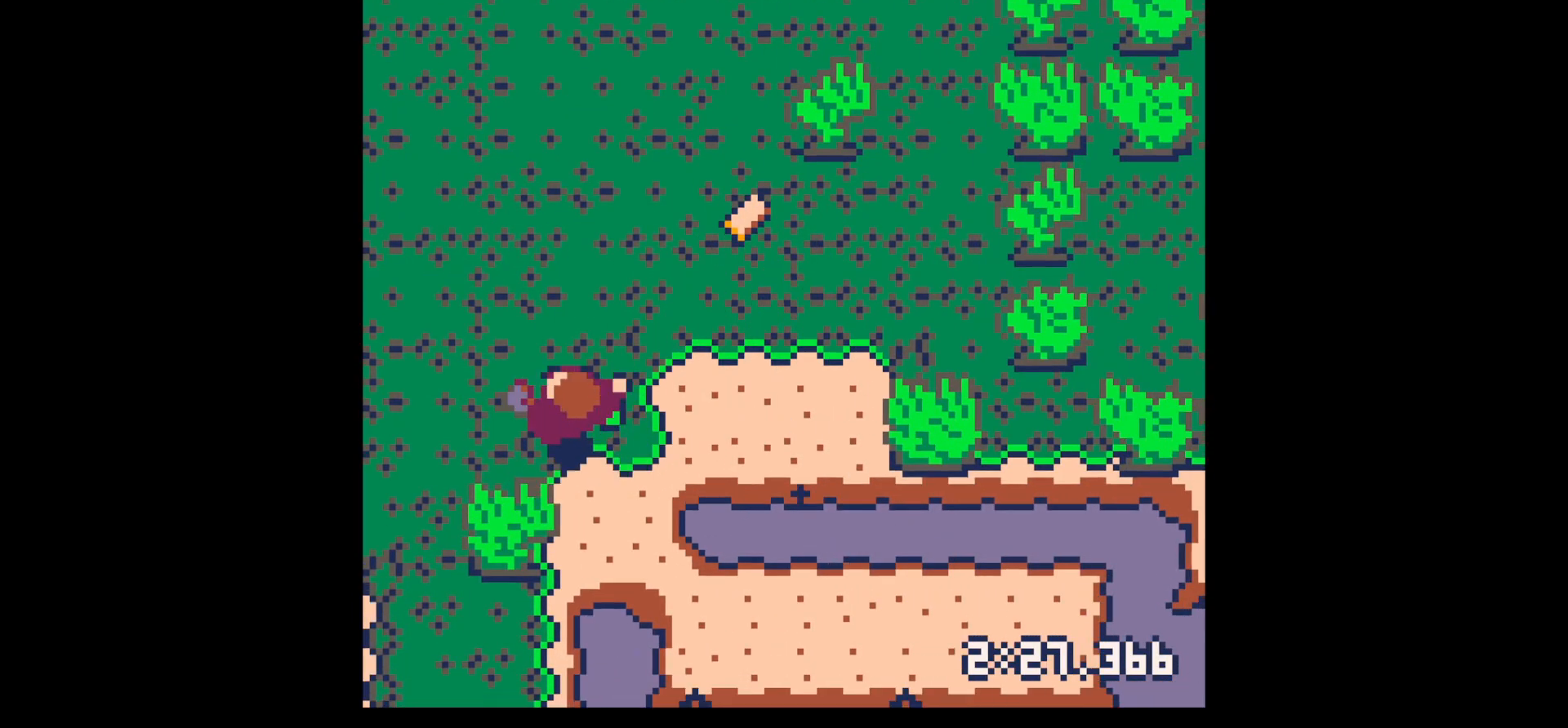
{"keys": ["right", "up"], "events": [[50, "left", "up"]]}
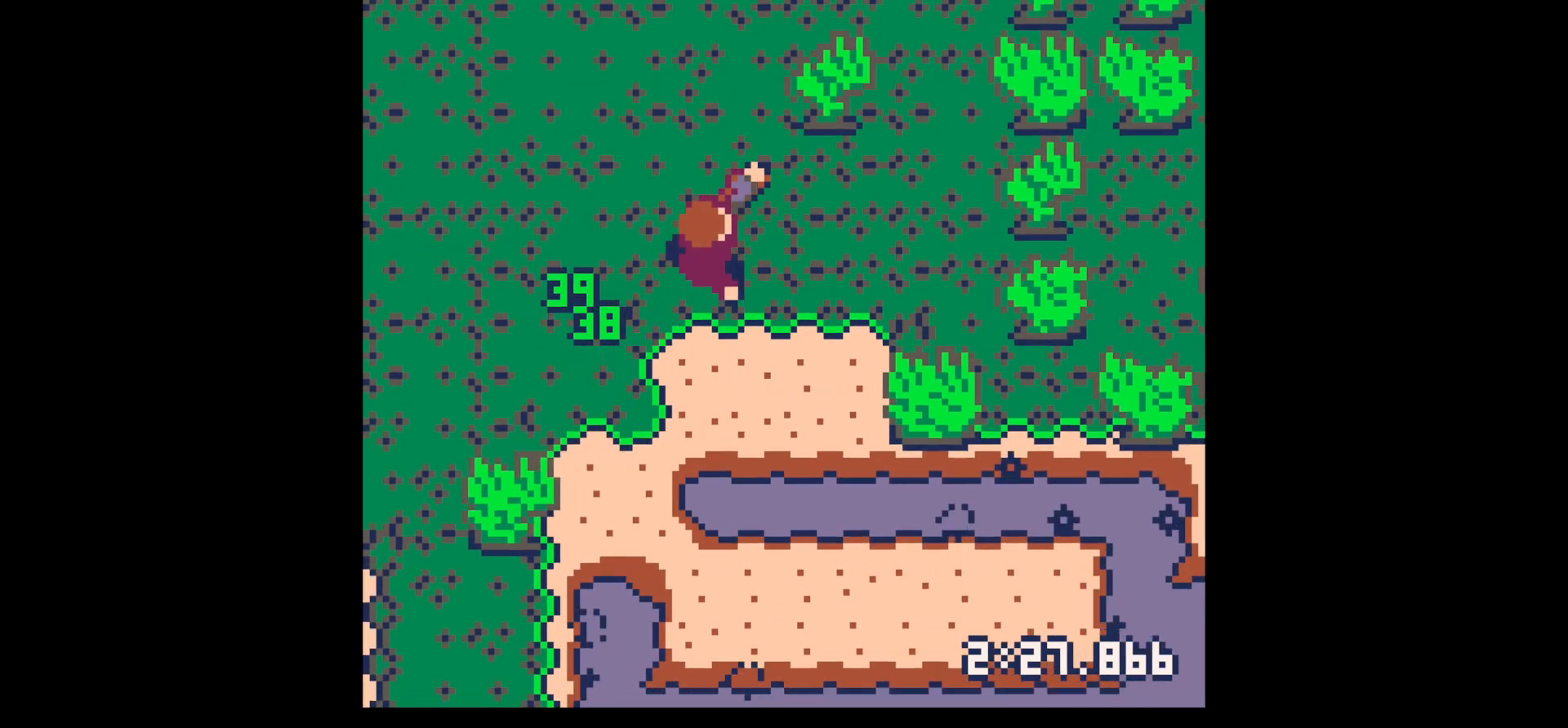
{"keys": ["right", "up", "x"], "events": [[117, "right", "up"], [167, "right", "down"], [483, "x", "down"]]}
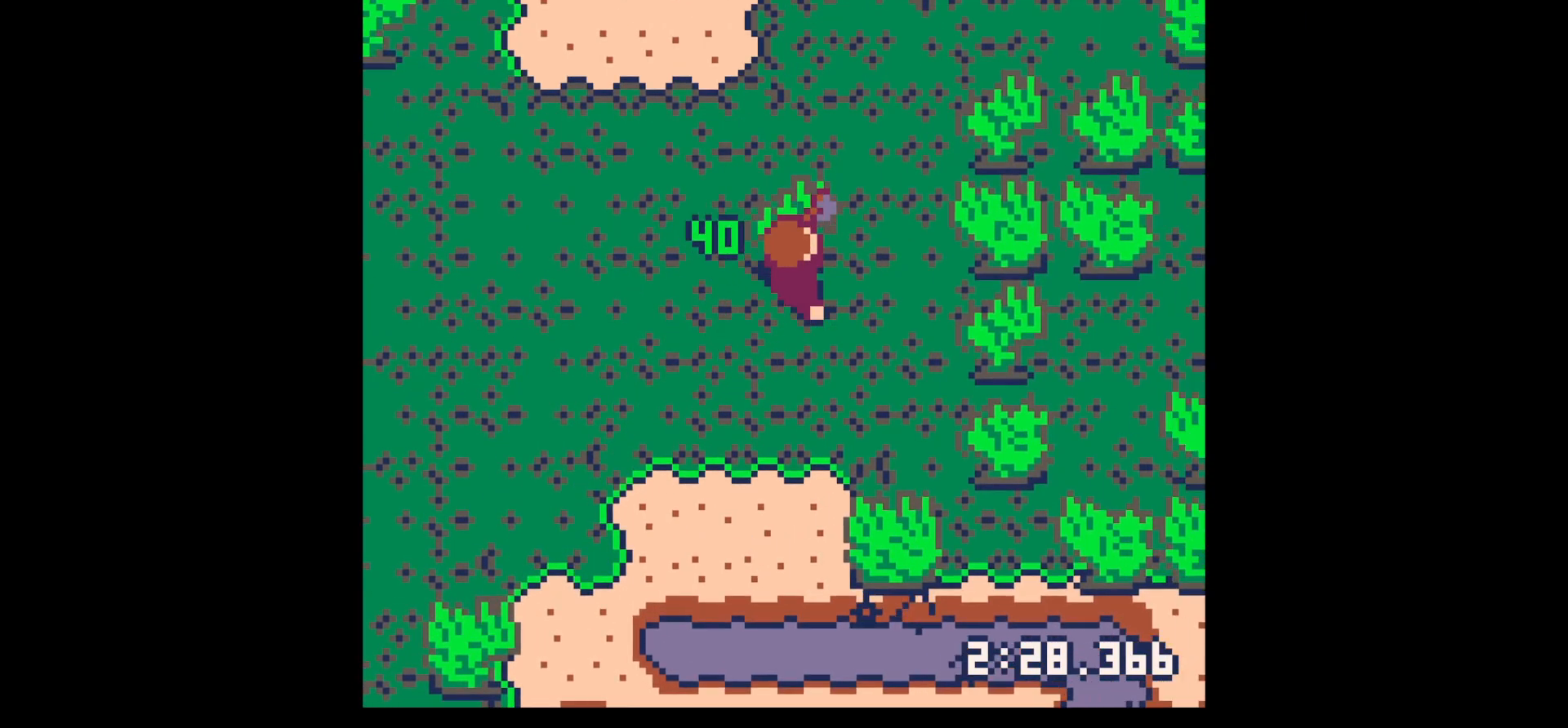
{"keys": ["up", "x"], "events": [[33, "right", "up"]]}
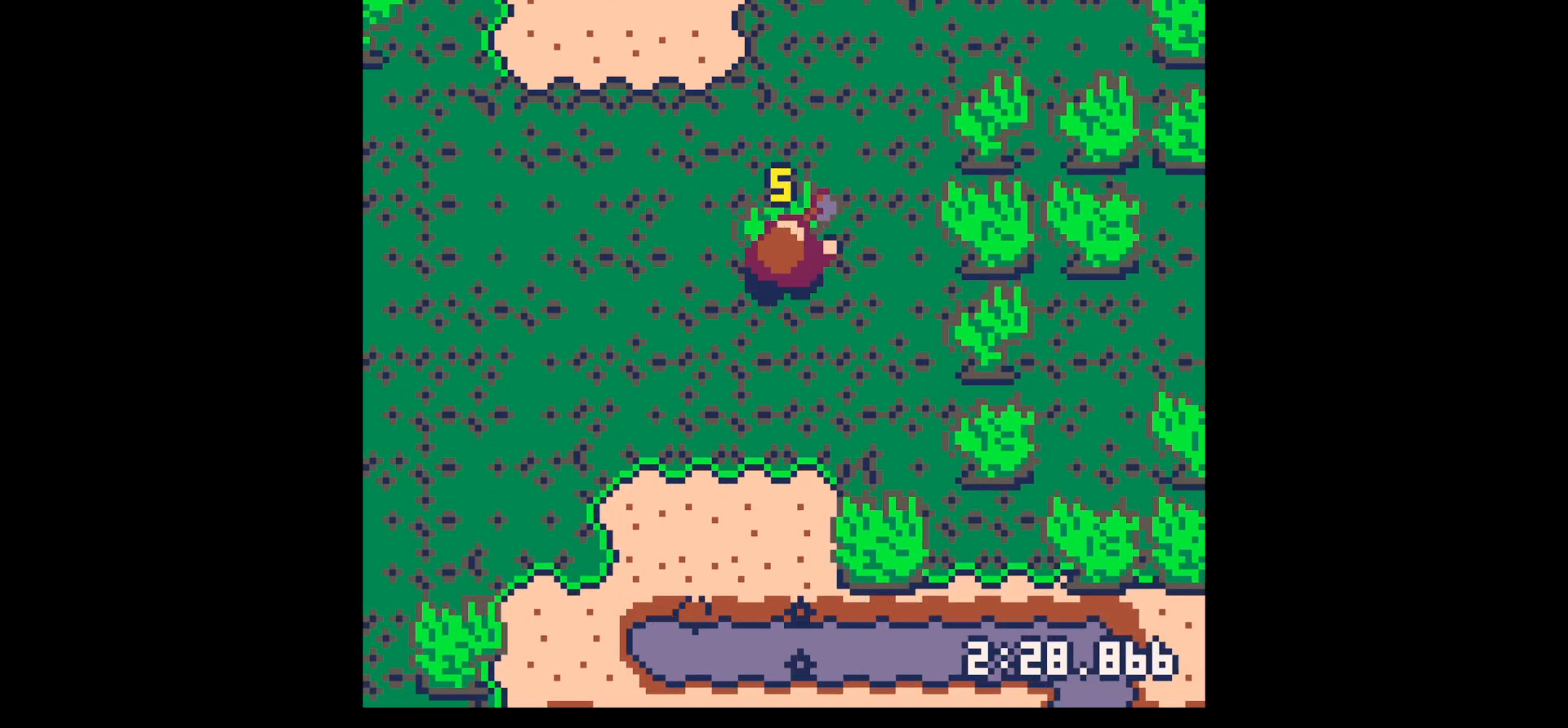
{"keys": ["left"], "events": [[367, "x", "up"], [417, "left", "down"], [417, "up", "up"]]}